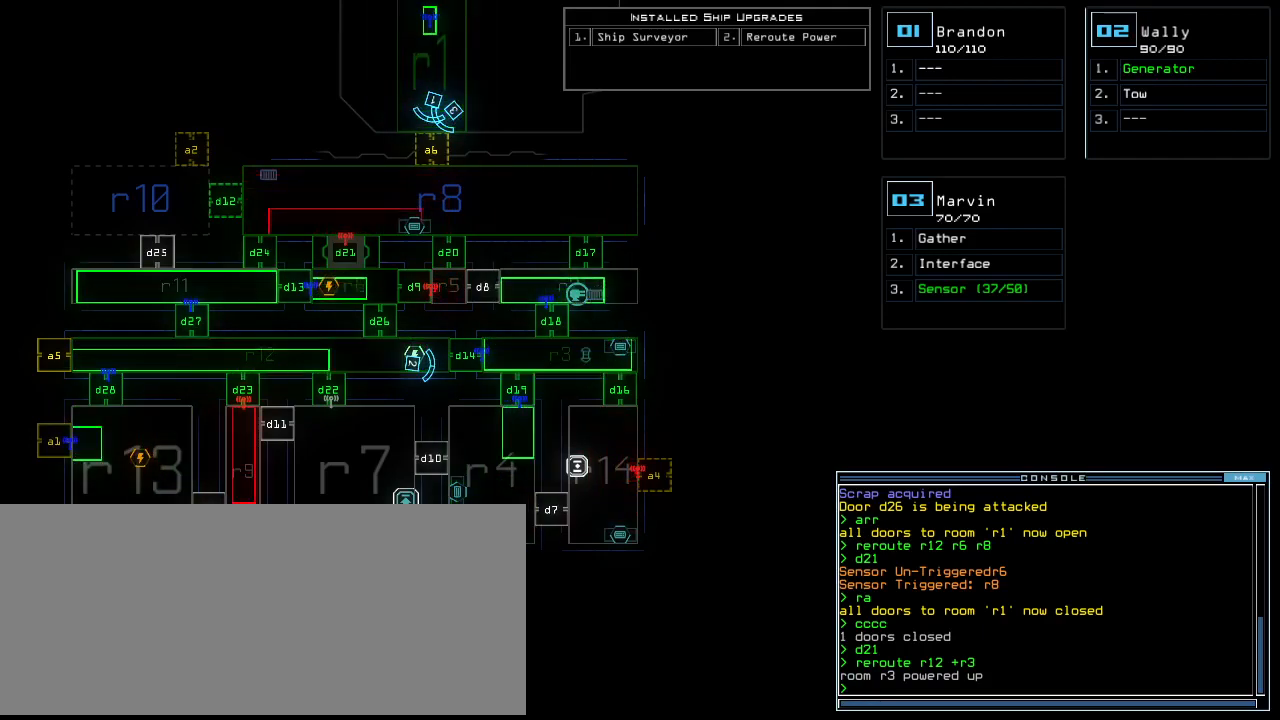
Gameplay with keyboard; each line is a JSON object with the keys held at the frame after it. "events" lists presses ("down") and releases ("up") of ".", "0", "1", "2", "3", "4", "5", "6", "7", "8", "9", "a", "b", "backspace", "c", "caps_lock", "comma", "ctrl_l", "ctrl_r", "d", "down", "e", "equals", "escape", "f", "f11", "f12", "f8", "g", "h", "i", "j", "k", "l", "left", "m", "minus", "n", "o", "p", "q", "quote", "r", "return", "right", "s", "semicolon", "shift_l", "shift_r", "space", "t", "tab", "tilde", "u", "up", "v", "w", "x", "y" and "z" between this image and that frame as [ms after this image, input, new state], when the widget could be followed in between. No other keys are recorded. Mouse input is not recorded. Not read: other_keys.
{"keys": ["space"], "events": [[220, "r", "down"], [260, "e", "down"], [300, "r", "up"], [360, "r", "down"], [380, "e", "up"], [440, "r", "up"], [500, "space", "down"]]}
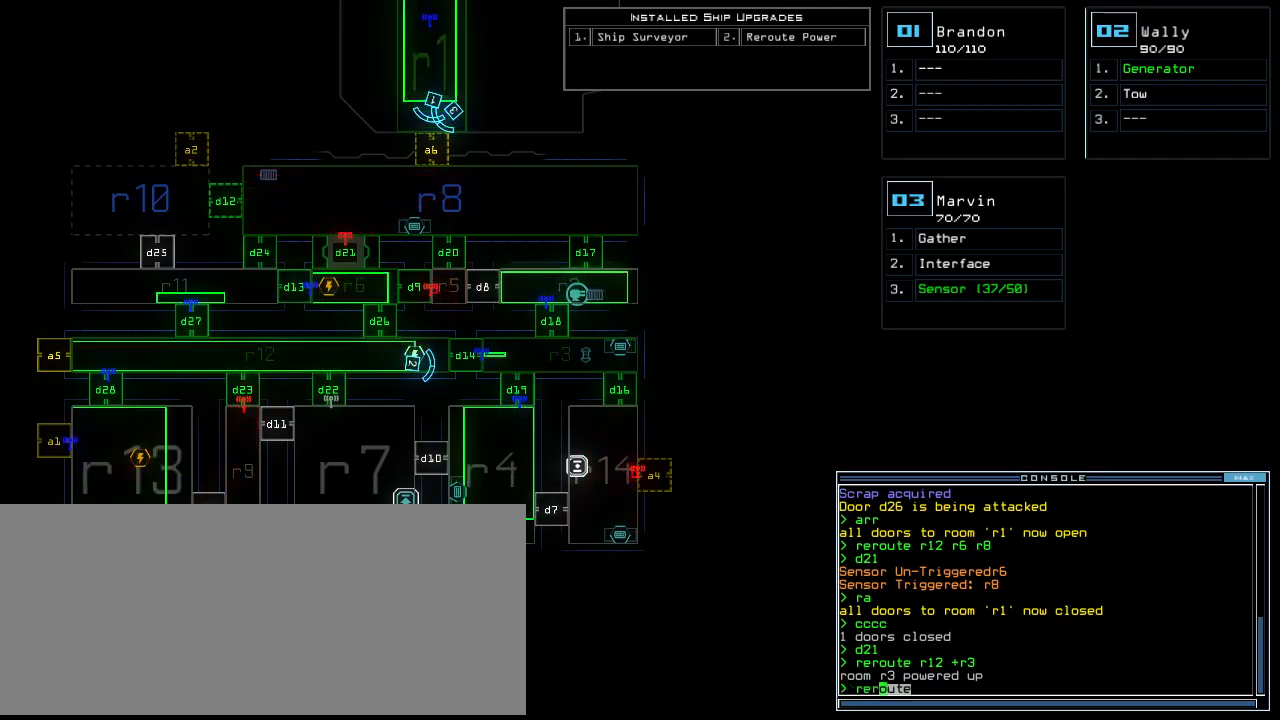
{"keys": [], "events": [[120, "space", "up"]]}
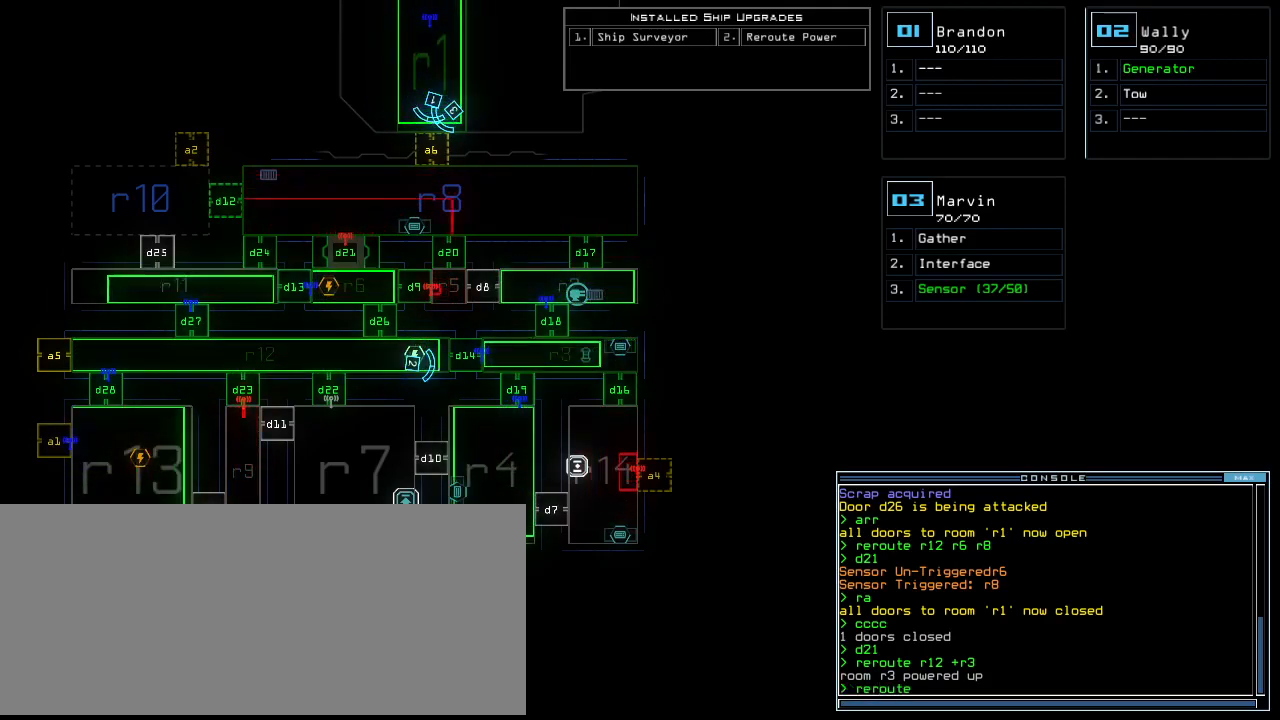
{"keys": [], "events": []}
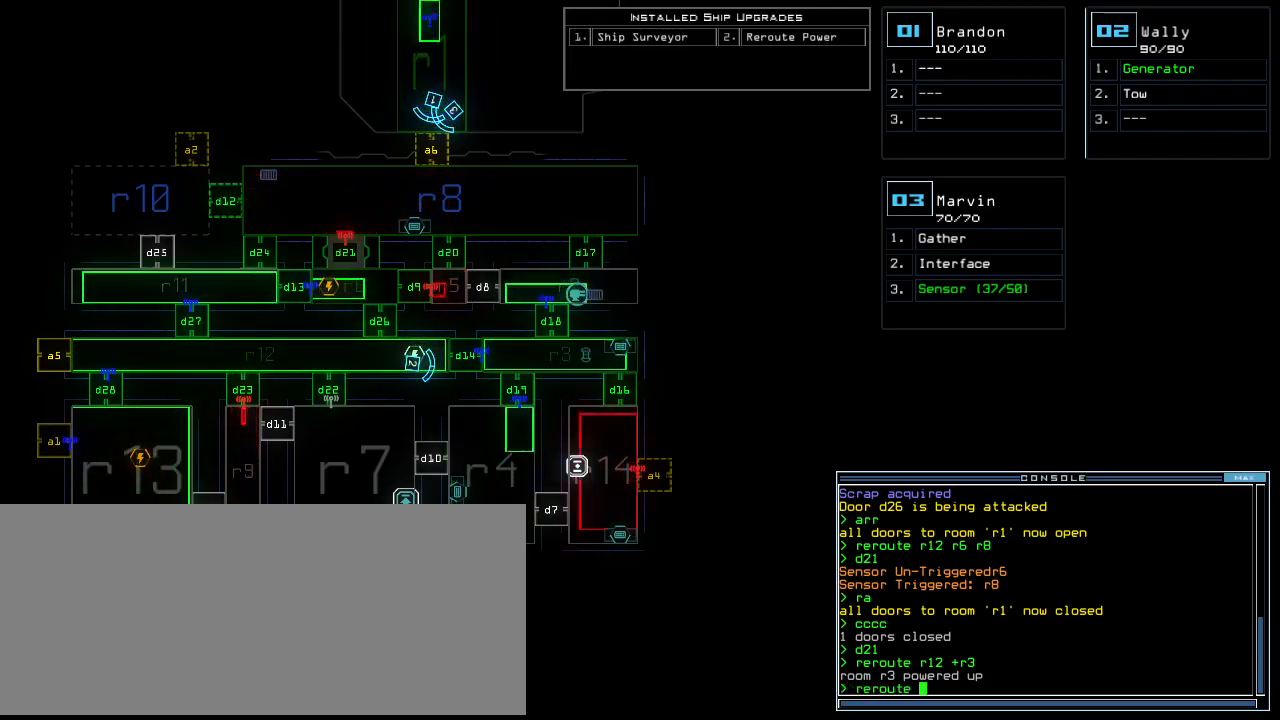
{"keys": [], "events": []}
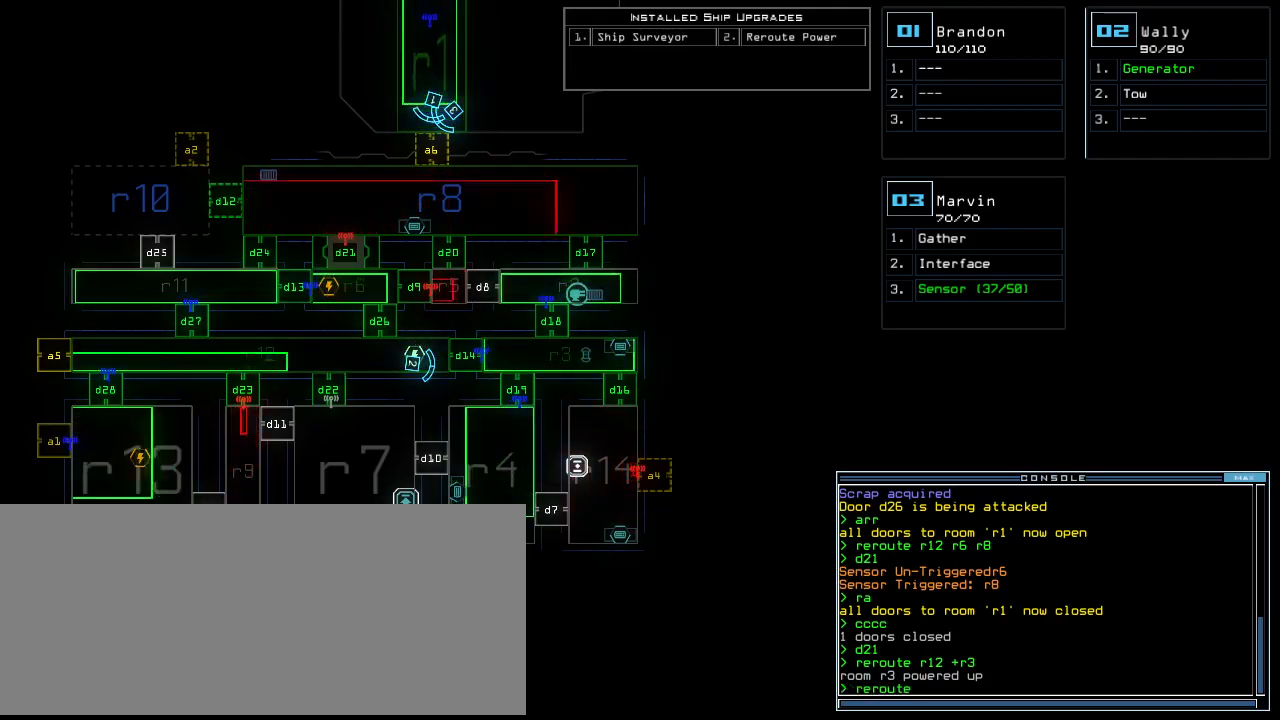
{"keys": [], "events": []}
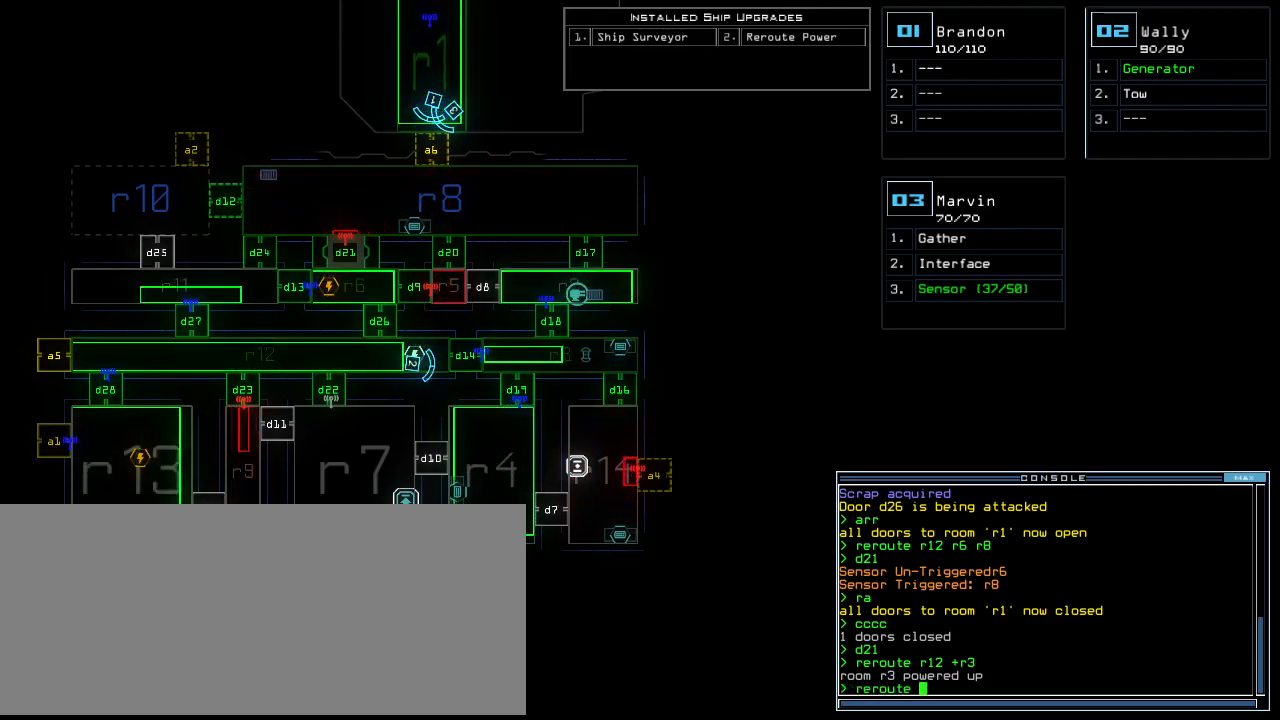
{"keys": [], "events": []}
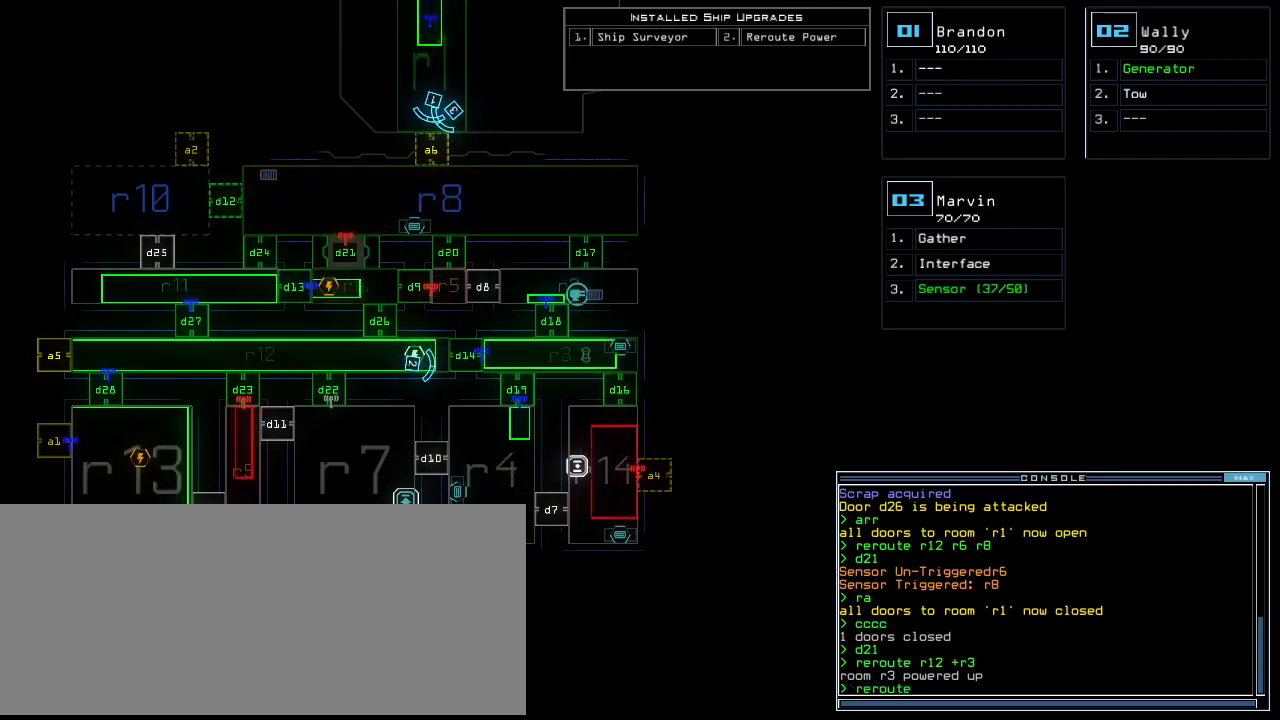
{"keys": [], "events": [[200, "escape", "down"], [280, "escape", "up"]]}
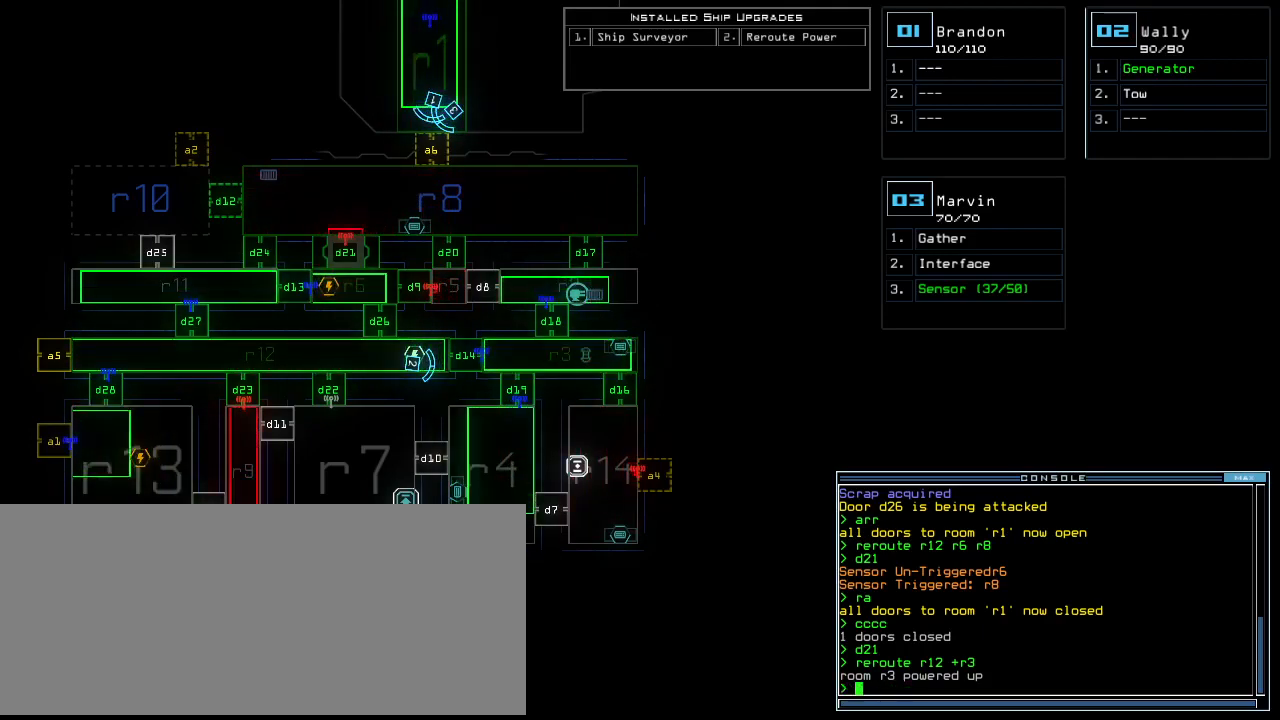
{"keys": [], "events": [[100, "d", "down"], [160, "d", "up"], [220, "d", "down"], [280, "d", "up"], [360, "space", "down"], [440, "space", "up"]]}
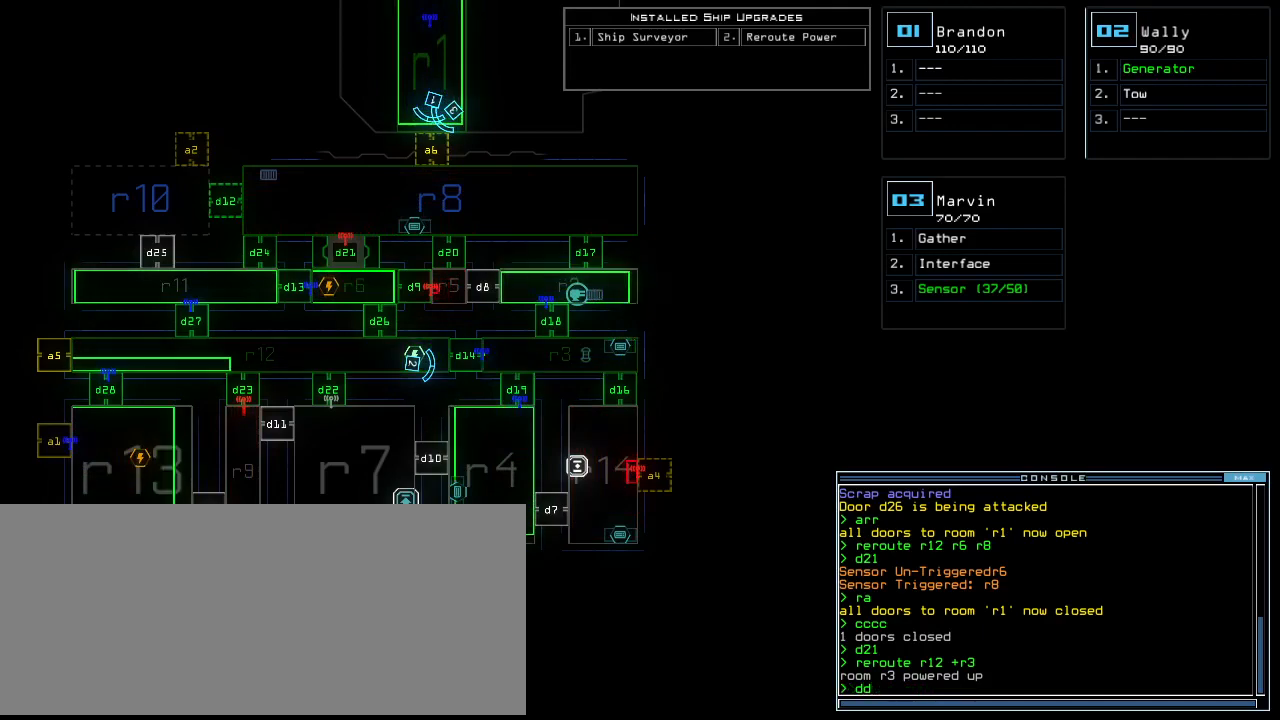
{"keys": [], "events": []}
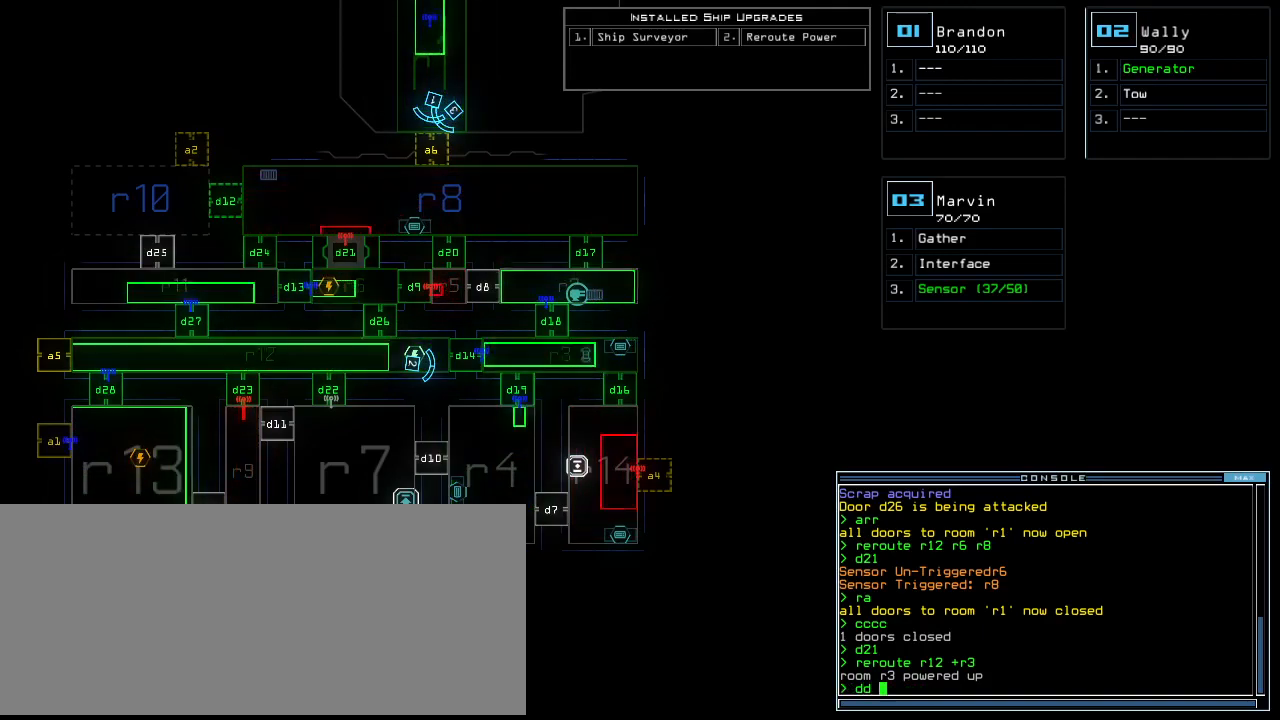
{"keys": [], "events": []}
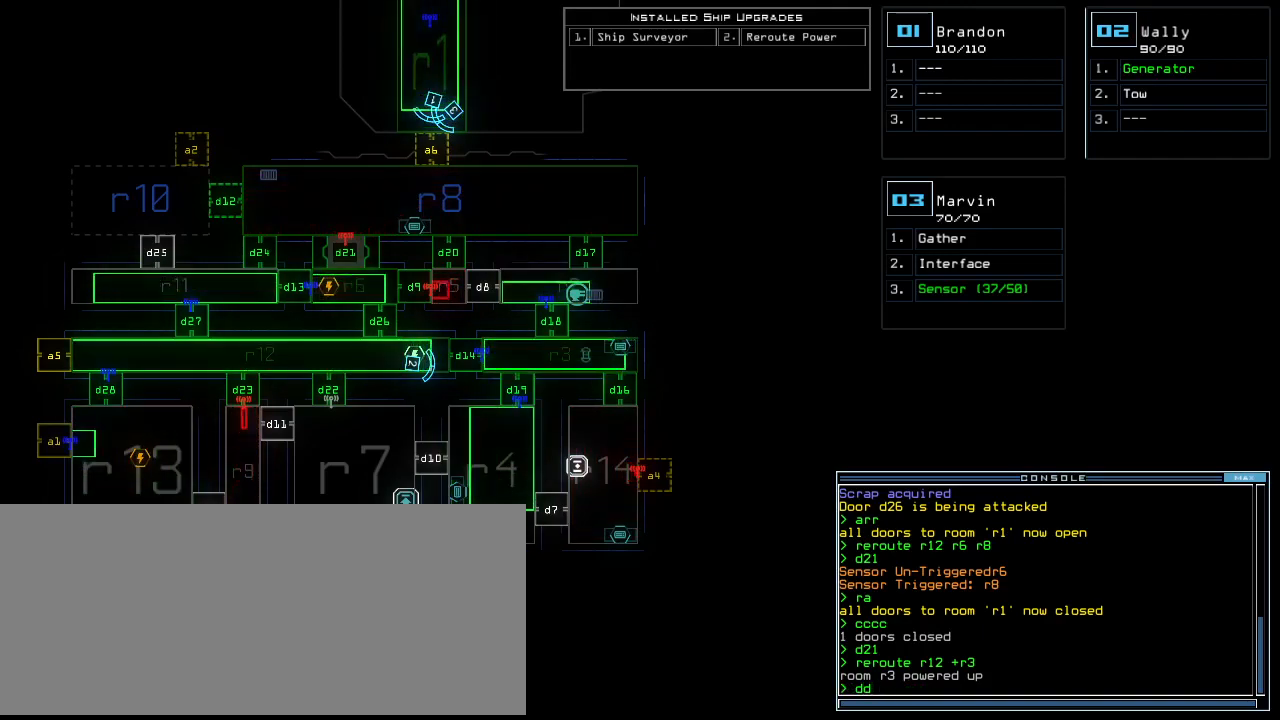
{"keys": [], "events": []}
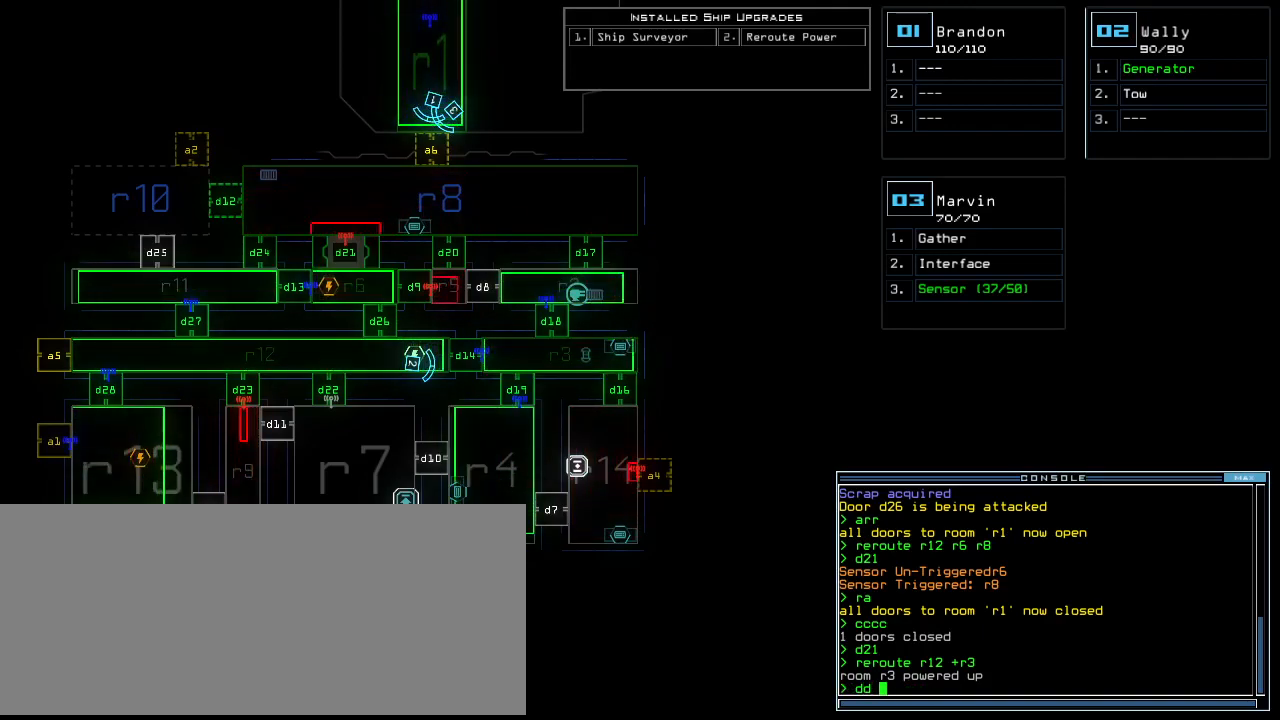
{"keys": [], "events": []}
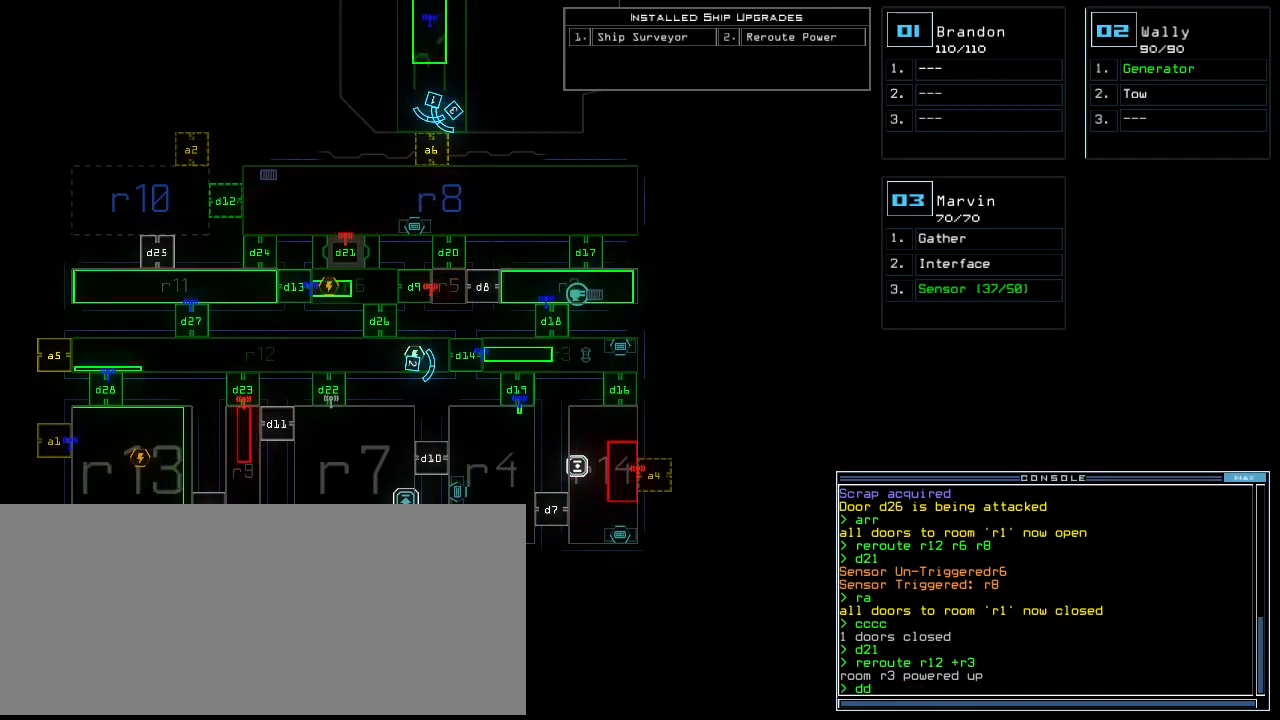
{"keys": [], "events": []}
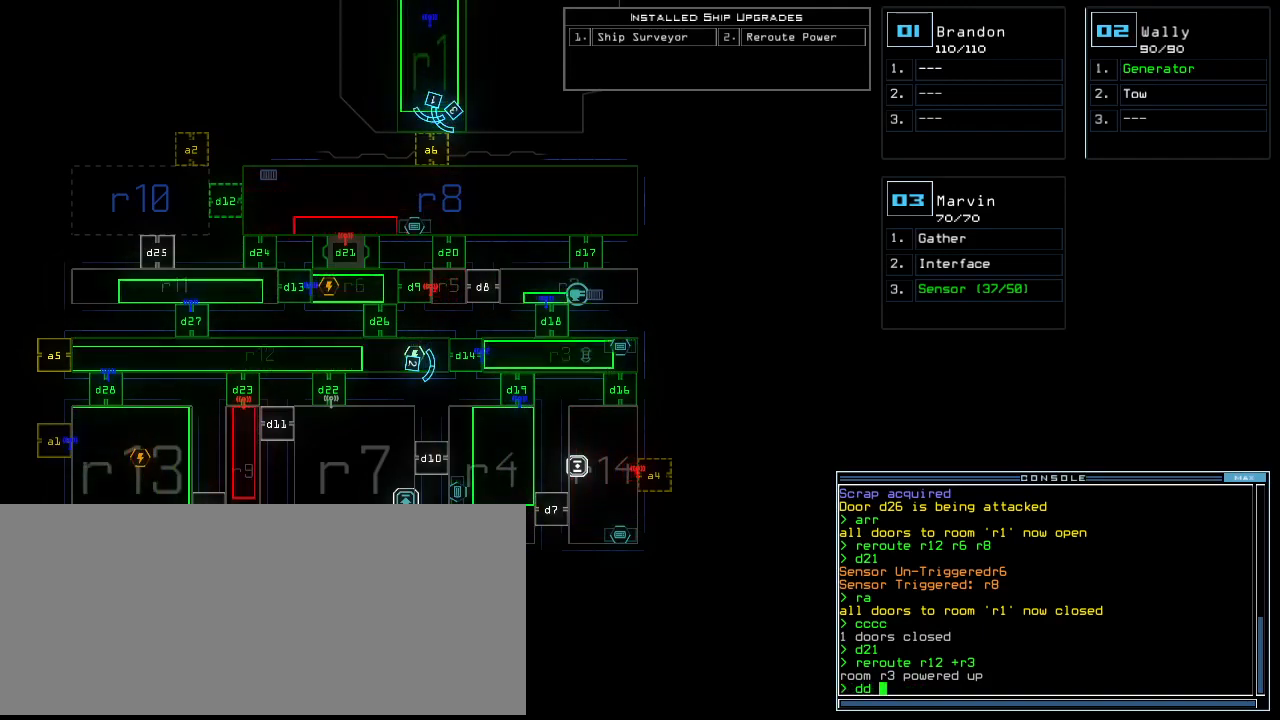
{"keys": [], "events": []}
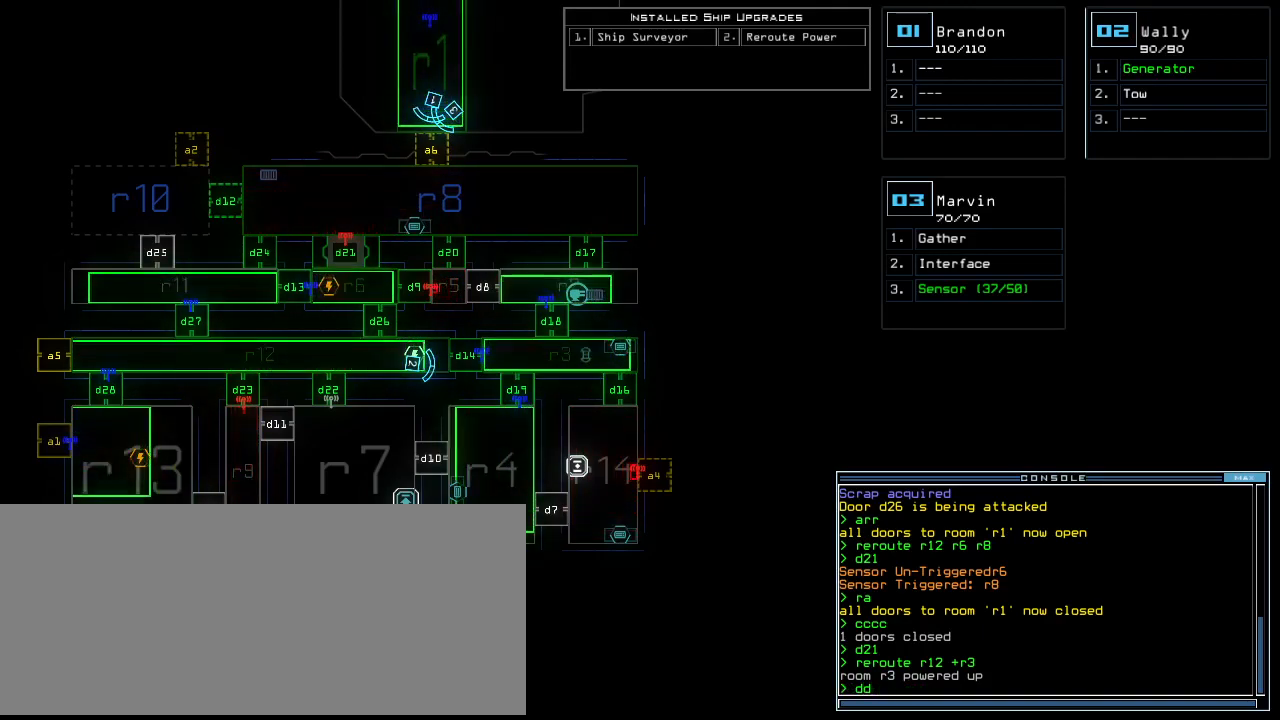
{"keys": [], "events": []}
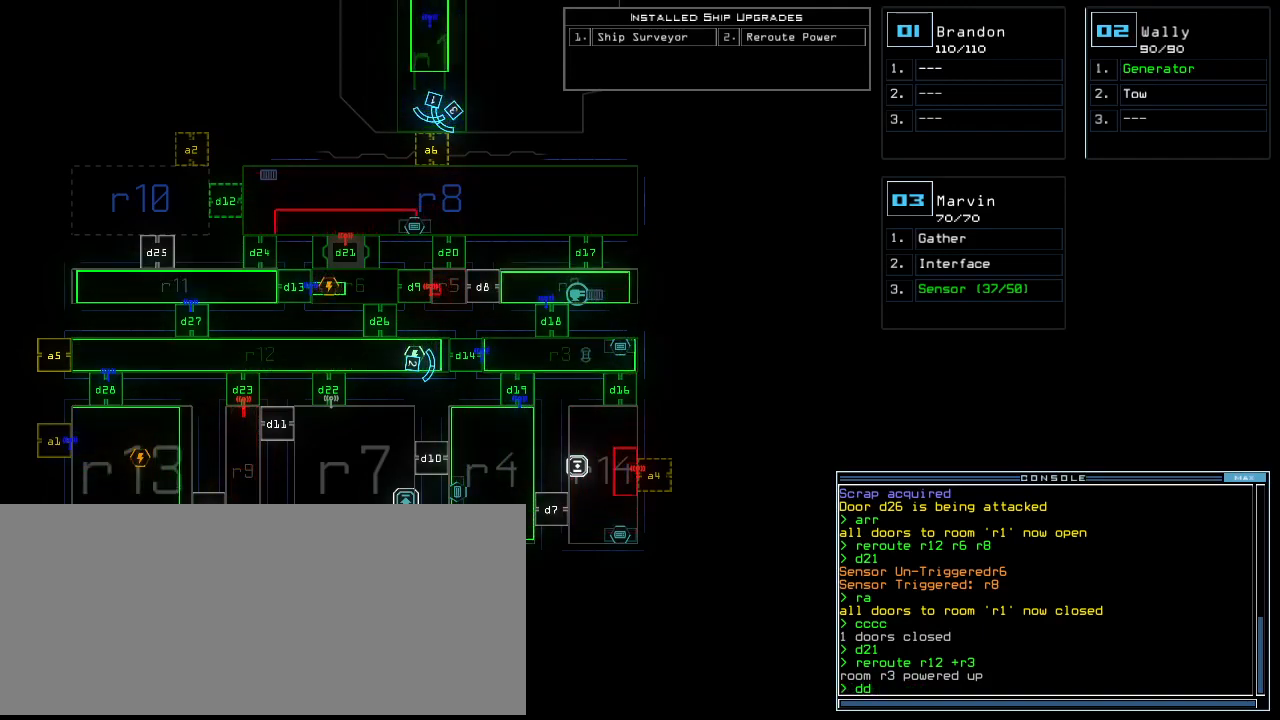
{"keys": ["a"], "events": [[500, "a", "down"]]}
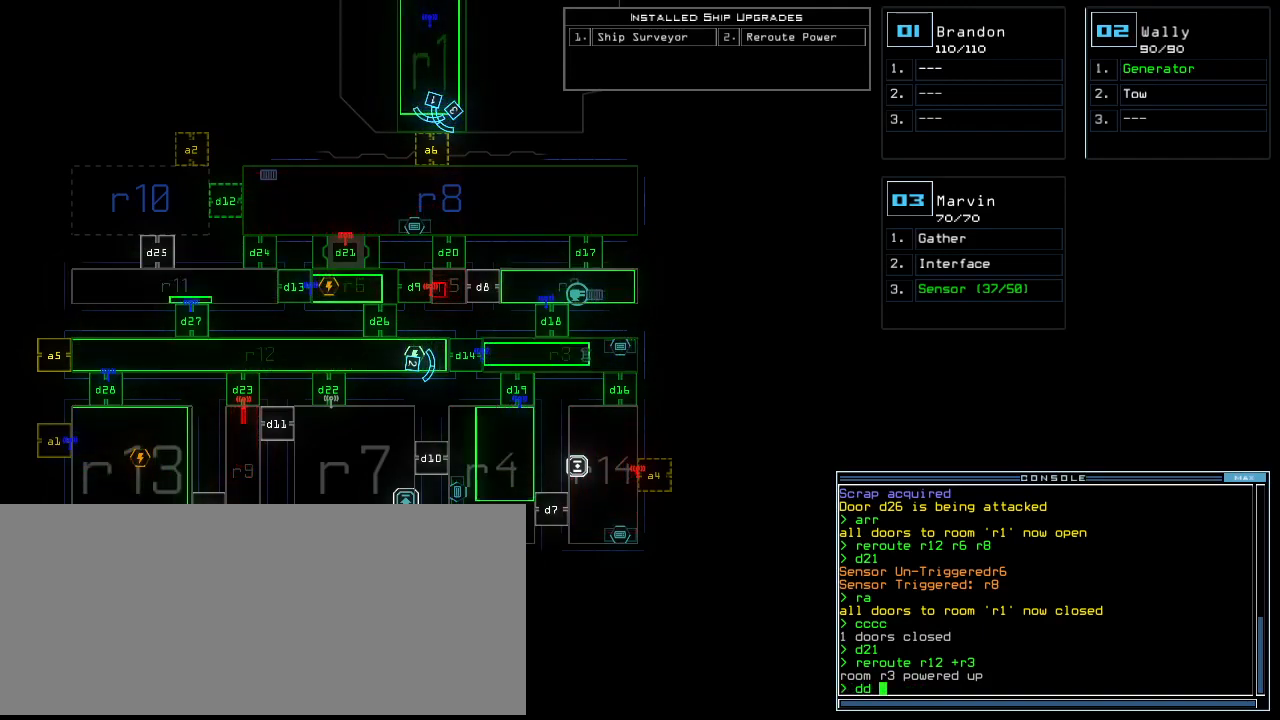
{"keys": [], "events": [[80, "a", "up"], [340, "5", "down"], [420, "5", "up"]]}
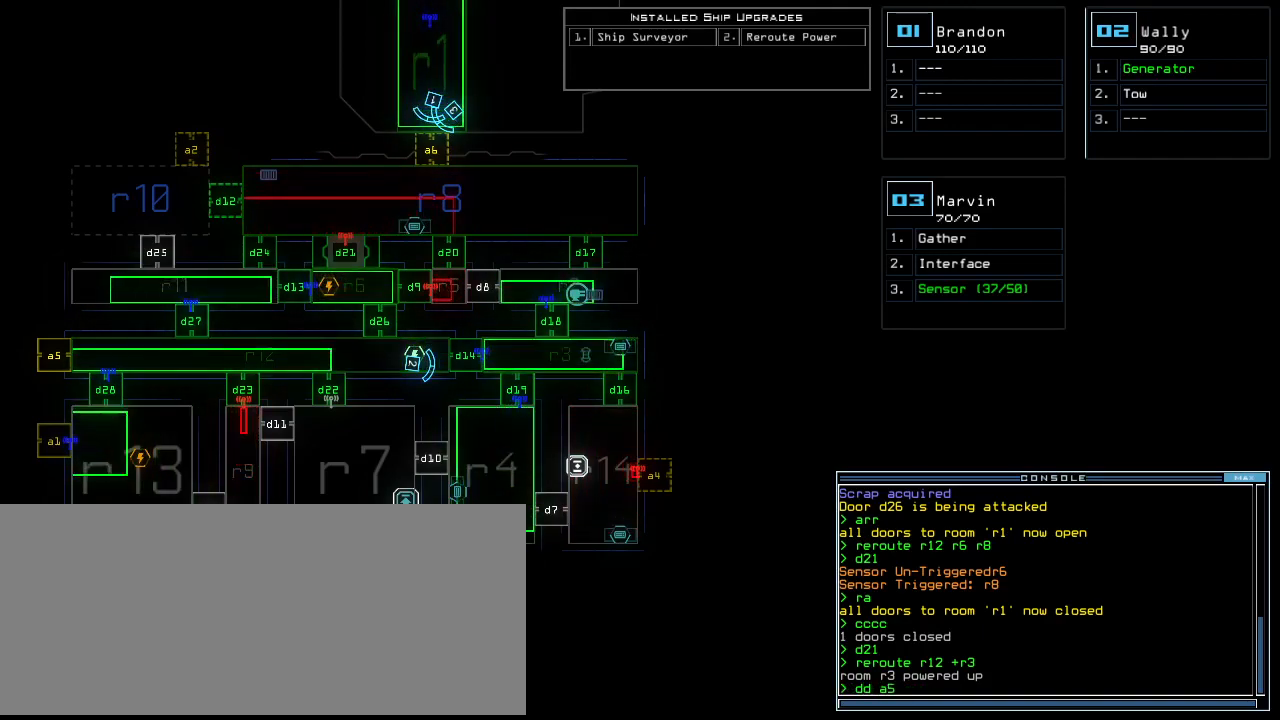
{"keys": [], "events": []}
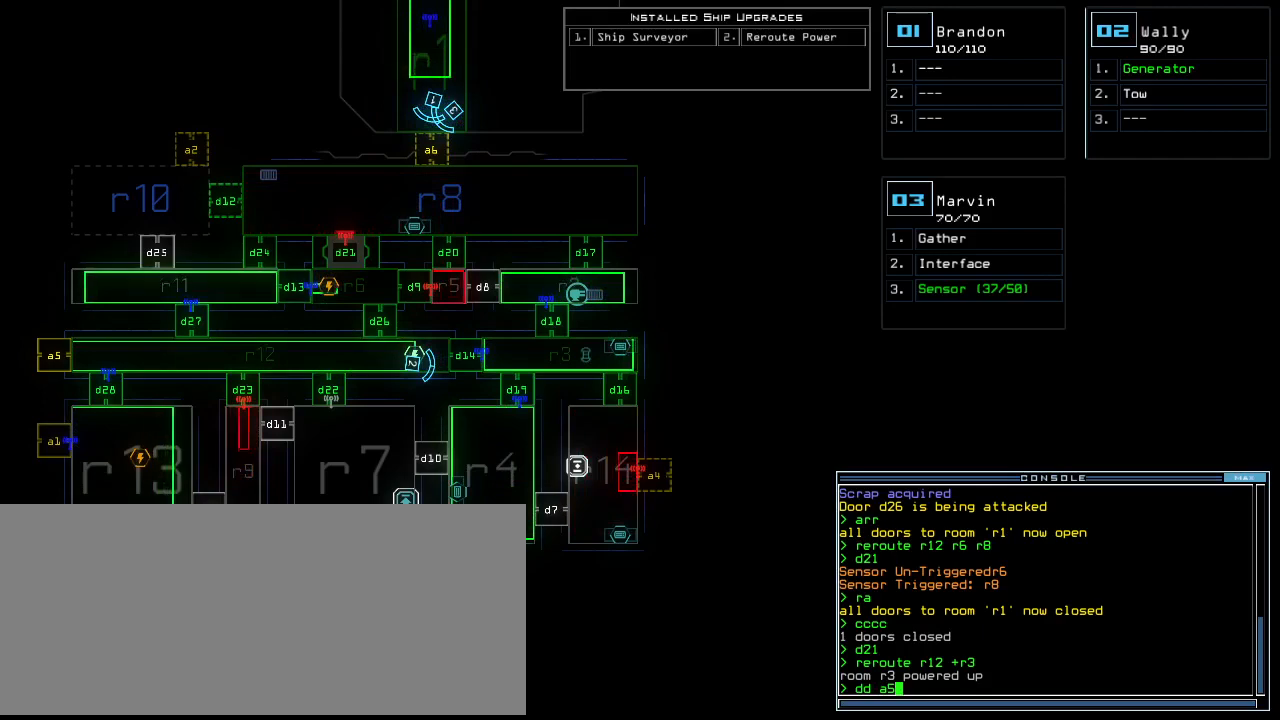
{"keys": [], "events": [[300, "backspace", "down"], [380, "backspace", "up"]]}
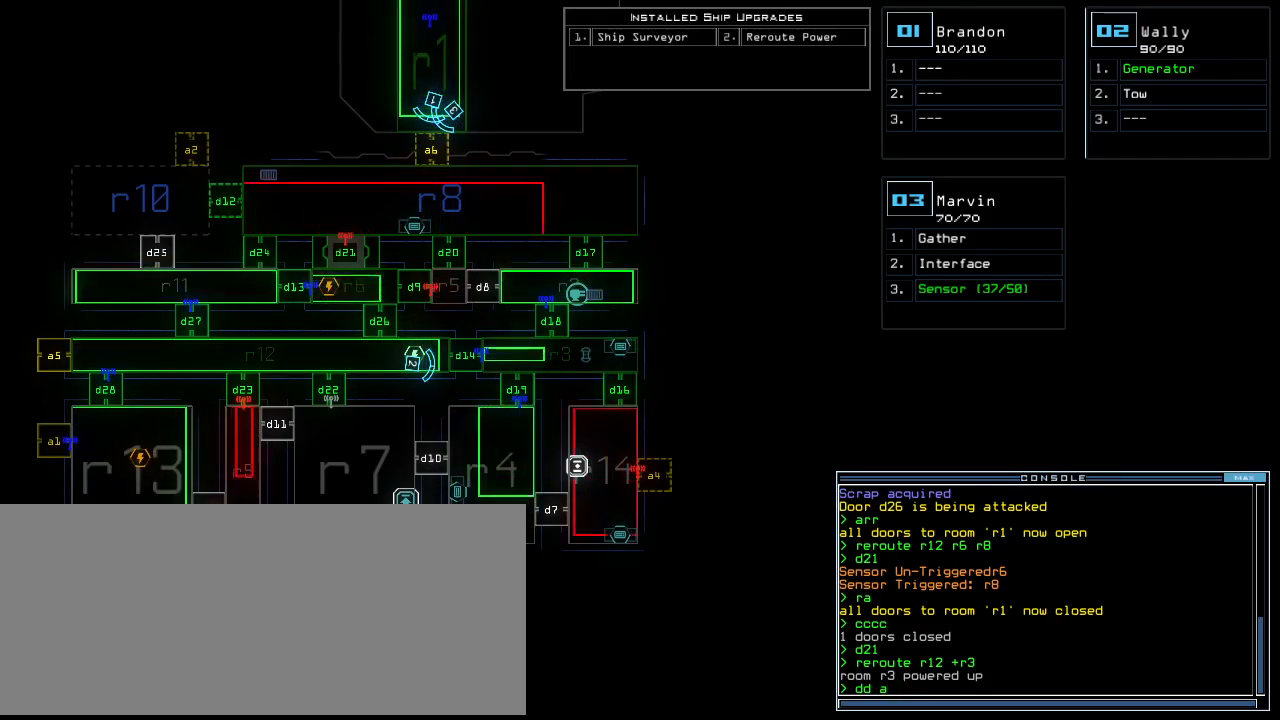
{"keys": [], "events": [[120, "2", "down"], [180, "2", "up"], [380, "return", "down"], [460, "return", "up"]]}